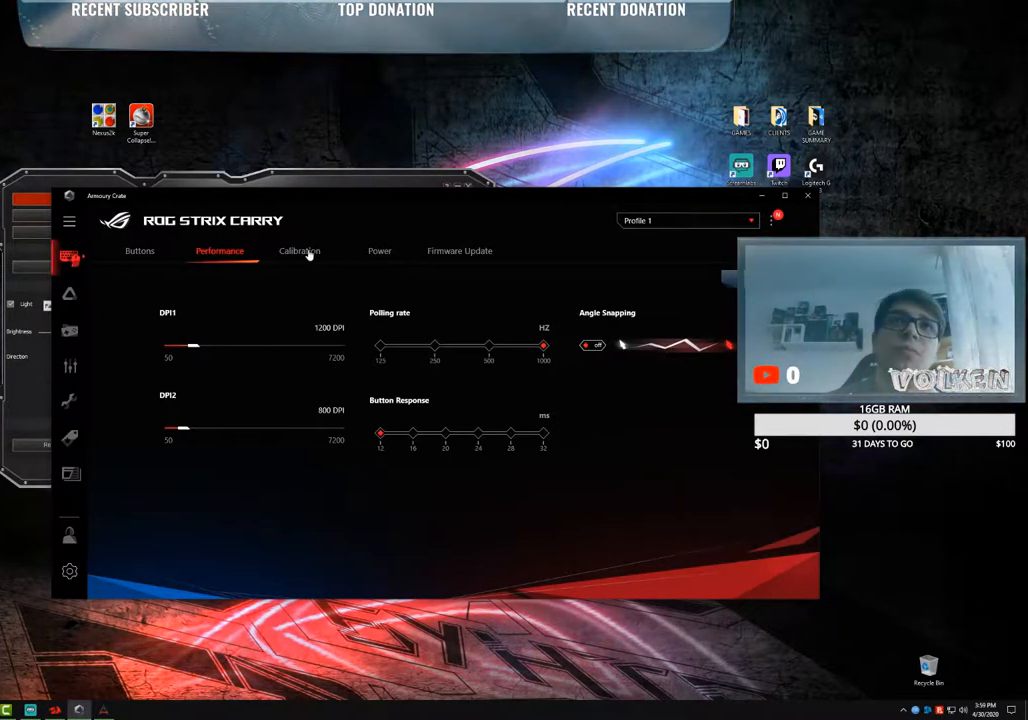
Gameplay with keyboard and mouse; each line is a JSON object with the keys and mouse buttons held at the frame after it. "events" lists presses ("down") and releases ("up") of "1", "2", "3", "4", "5", "a", "alt", "b", "c", "ctrl", "d", "e", "f", "g", "q", "r", "s", "shift", "space", "t", "tab", "tilde", "v", "w", "x", "z", "mouse_left", "mouse_wheel", "mouse_right", "mouse_mb4" and "mouse_mb5" between this image and that frame as [ms after this image, input, new state], when the widget could be followed in between. "mouse_left", "mouse_wheel", "mouse_right", "mouse_mb4", "mouse_mb5" = the "left", "wheel", "right", "mb4", "mb5" buttons of the "mouse" list. No other keys are recorded. "wheel" means that the mouse wheel is clicked or scrolled. Mouse movement is not recorded.
{"keys": [], "mouse": [], "events": [[67, "mouse_left", "down"], [167, "mouse_left", "up"]]}
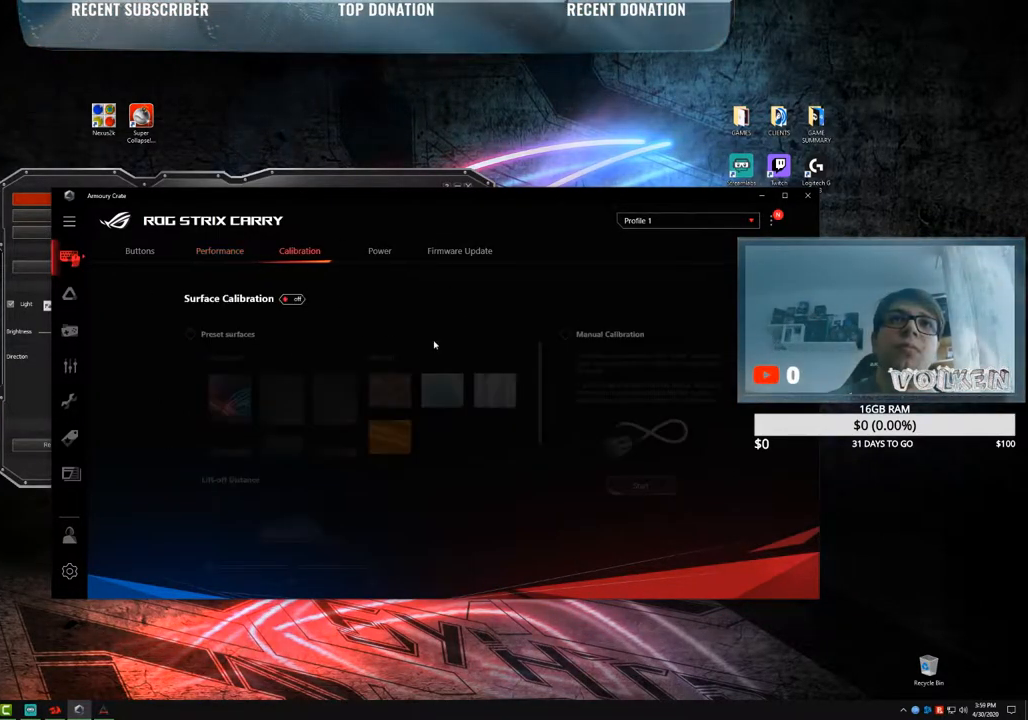
{"keys": [], "mouse": [], "events": []}
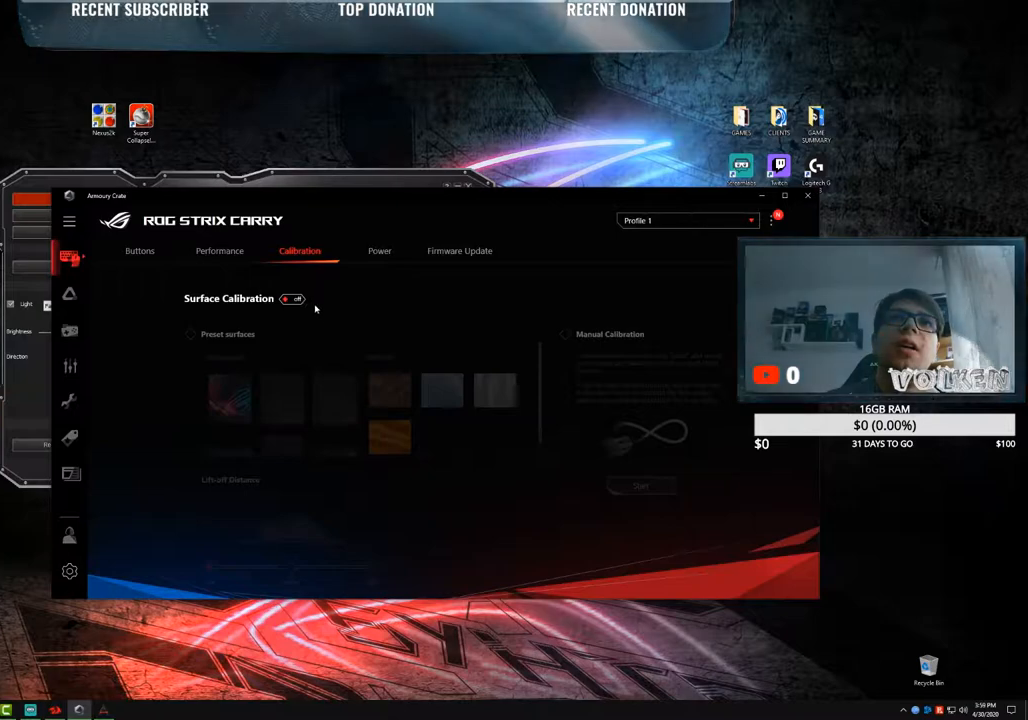
{"keys": [], "mouse": [], "events": []}
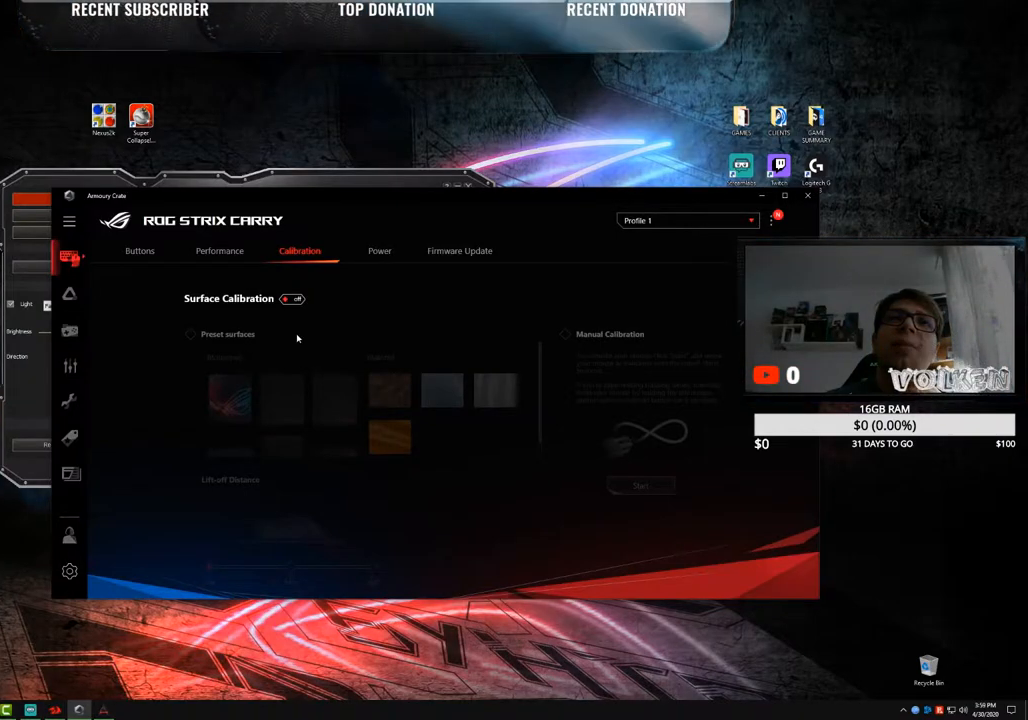
{"keys": [], "mouse": [], "events": []}
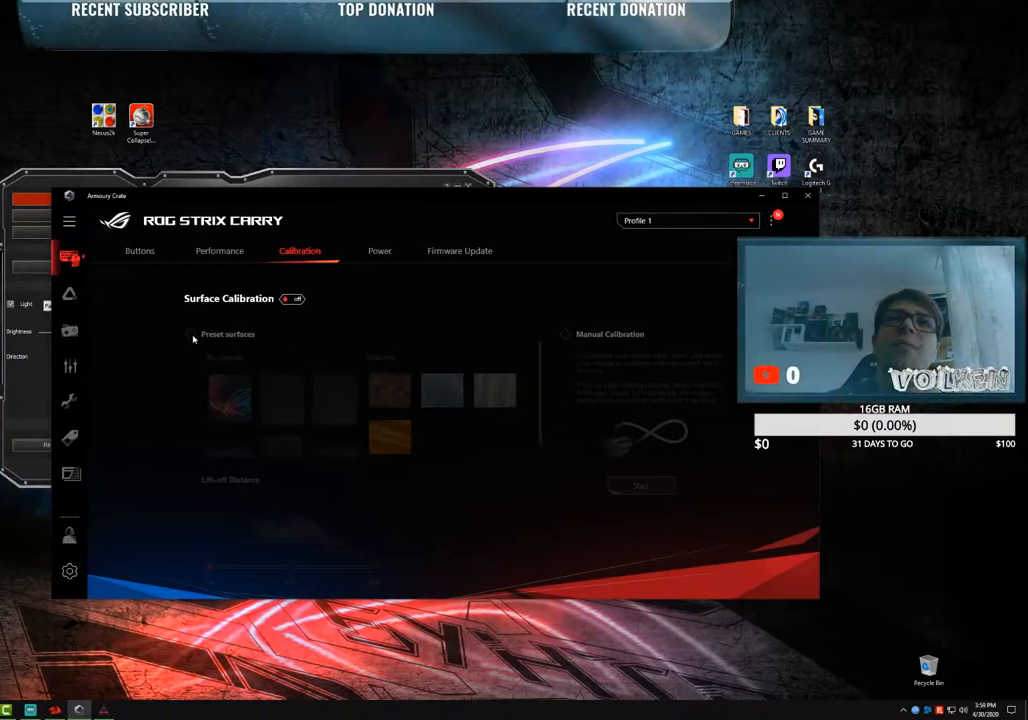
{"keys": [], "mouse": [], "events": []}
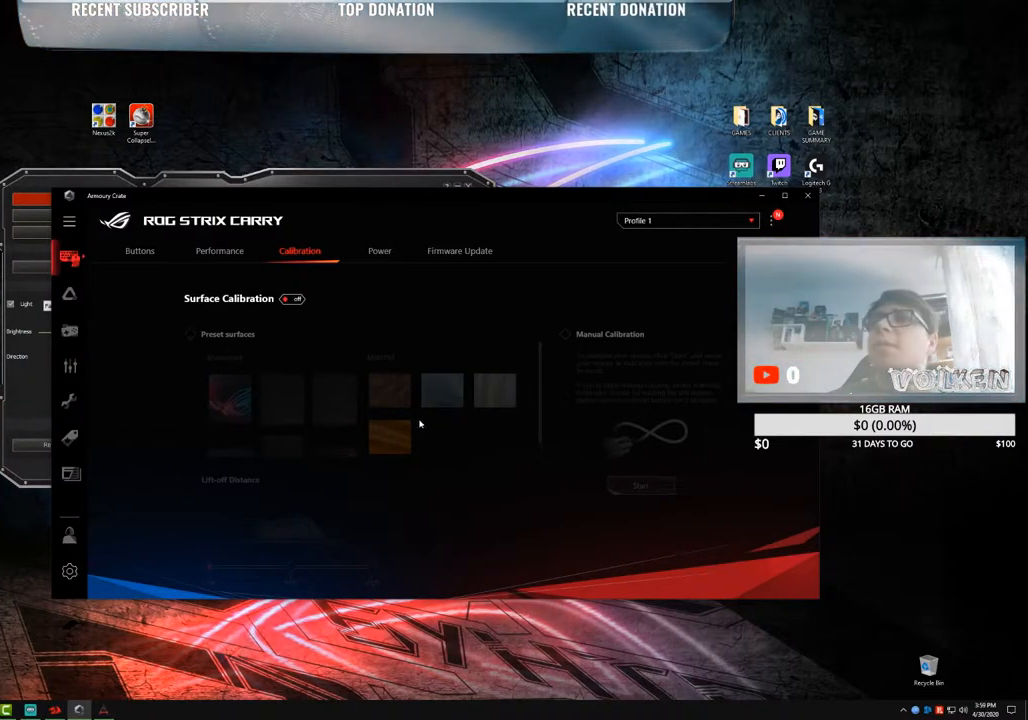
{"keys": [], "mouse": [], "events": []}
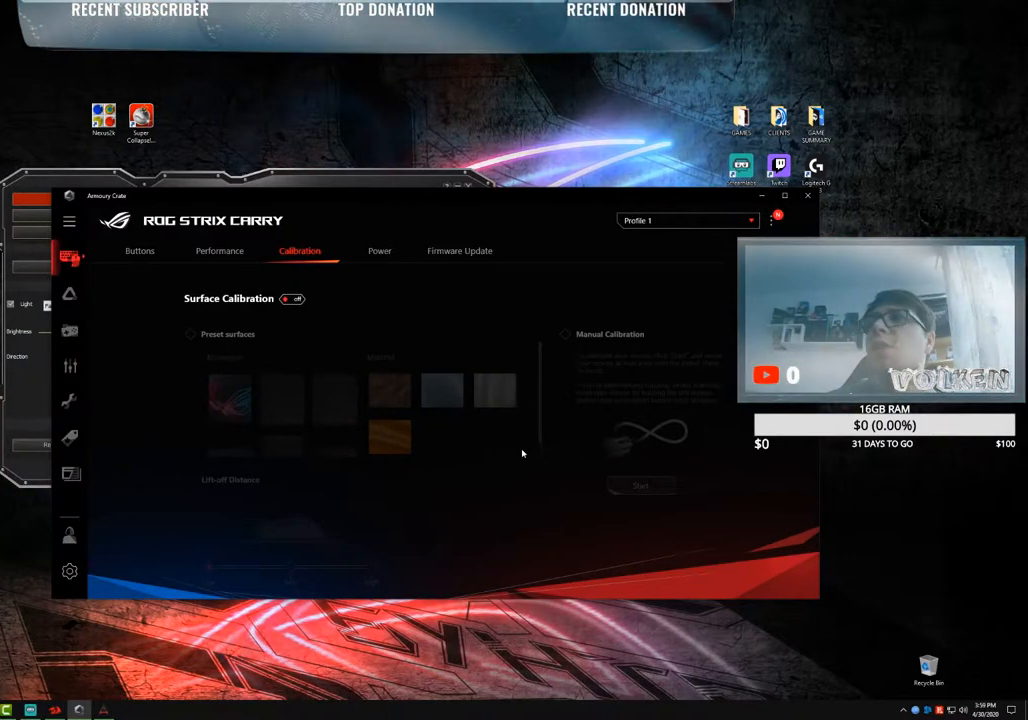
{"keys": [], "mouse": [], "events": []}
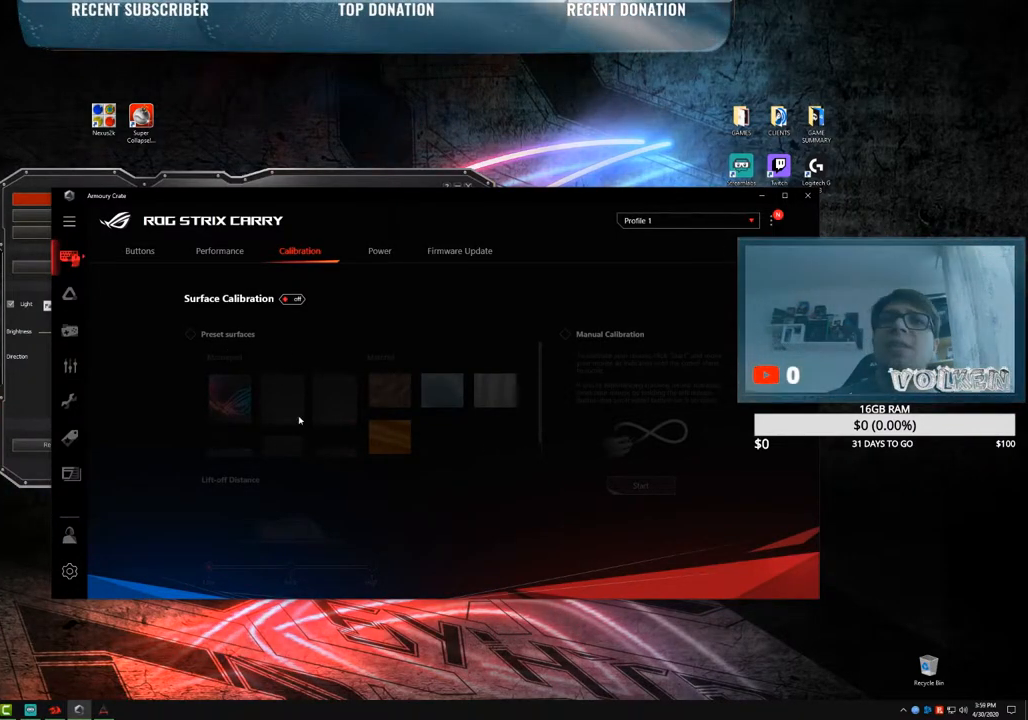
{"keys": [], "mouse": [], "events": []}
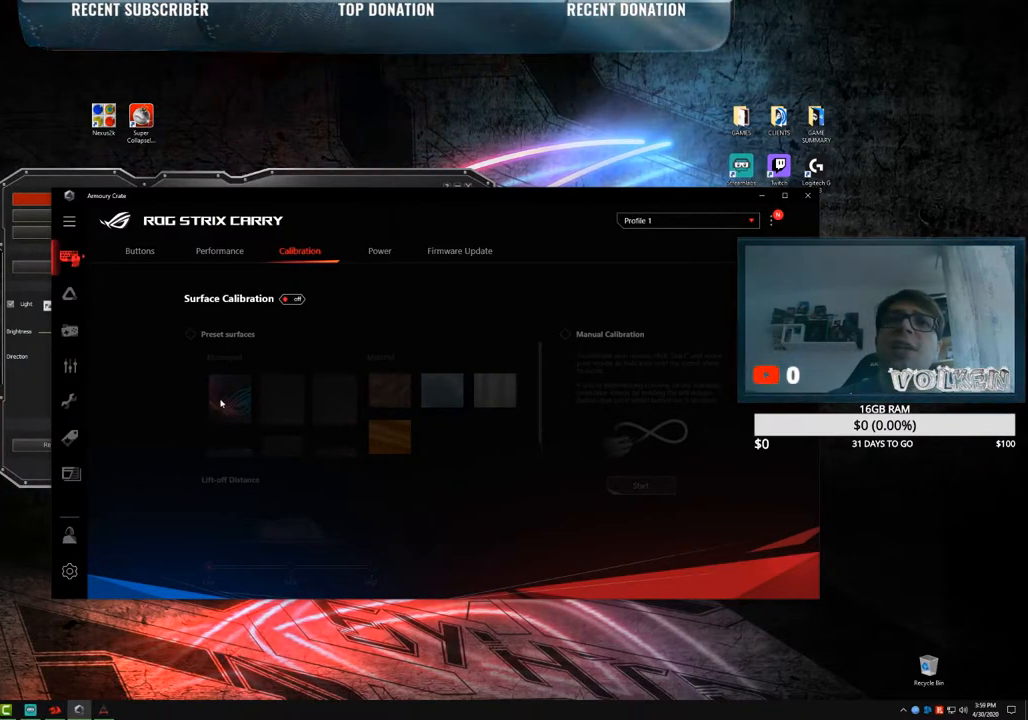
{"keys": [], "mouse": [], "events": []}
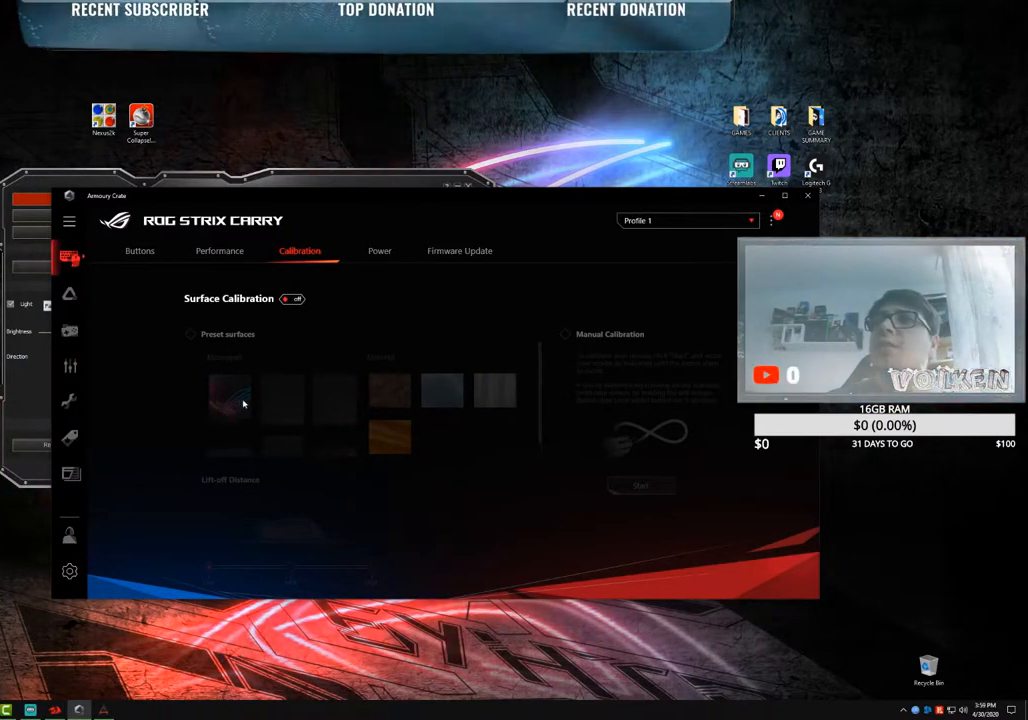
{"keys": [], "mouse": [], "events": []}
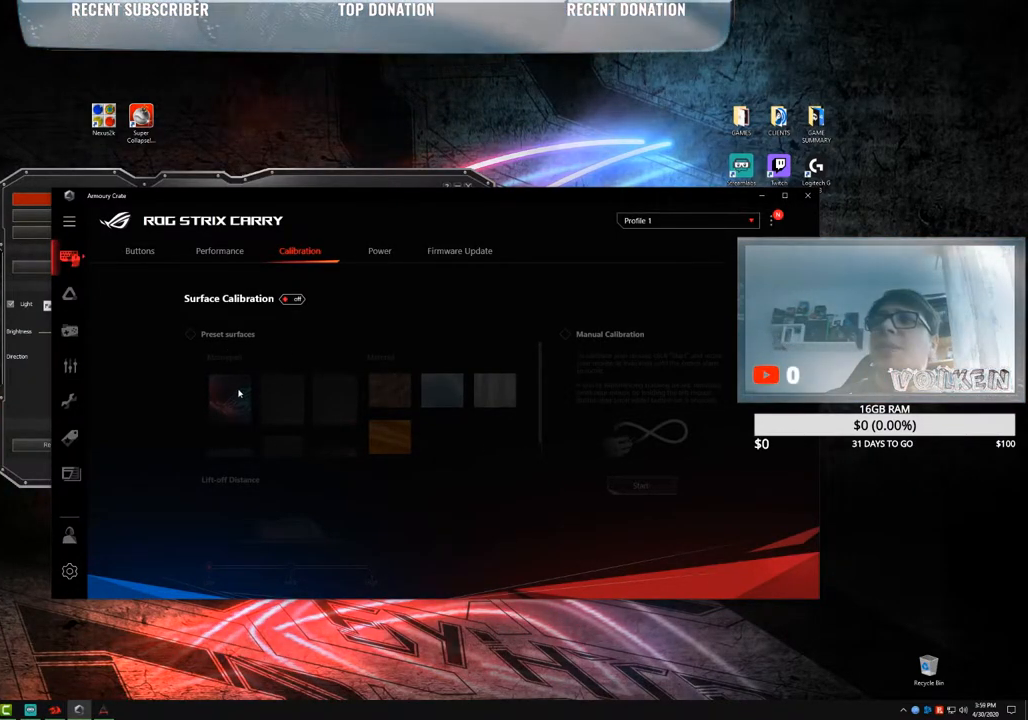
{"keys": [], "mouse": [], "events": []}
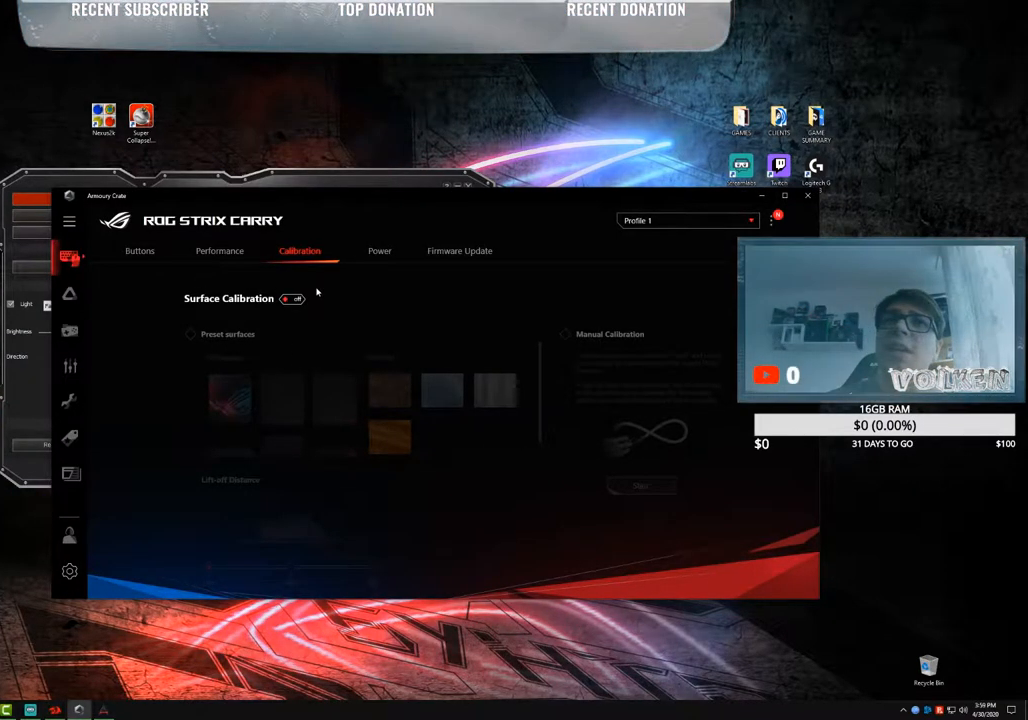
{"keys": [], "mouse": [], "events": [[250, "mouse_left", "down"], [333, "mouse_left", "up"]]}